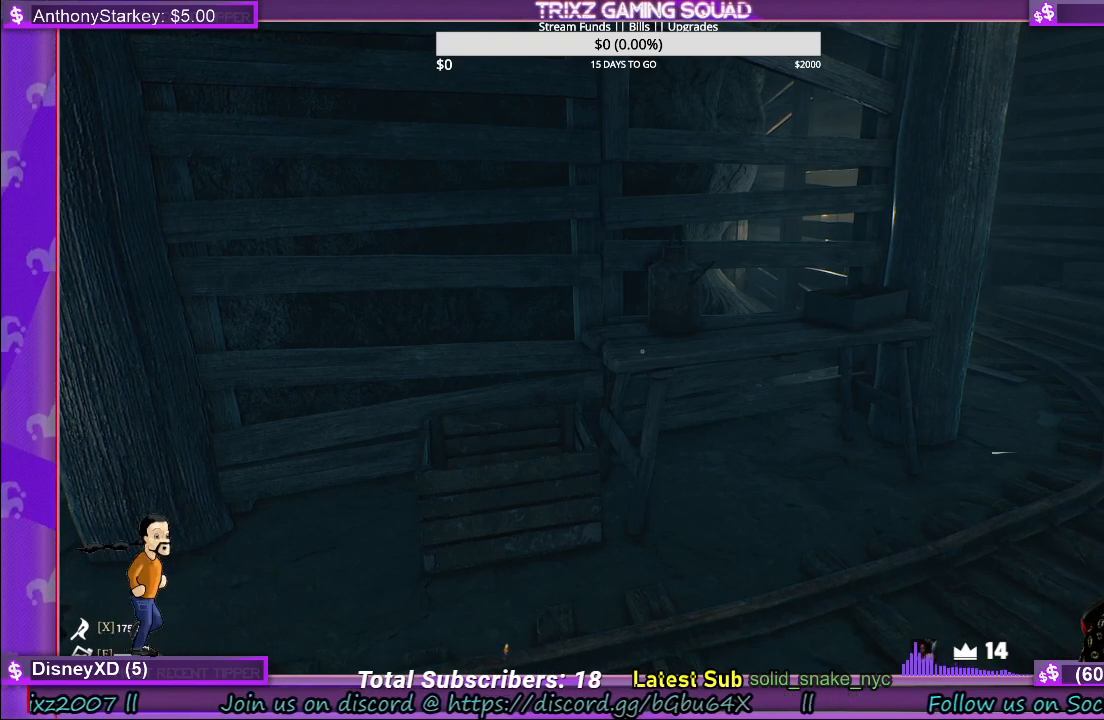
Gameplay with keyboard and mouse; each line is a JSON object with the keys and mouse buttons held at the frame after it. "events" lists presses ("down") and releases ("up") of "a", "ctrl", "d", "e", "f", "q", "r", "s", "shift", "space", "tab", "w", "mouse_left", "mouse_wheel" and "mouse_right" between this image and that frame as [ms after this image, input, new state], when the widget could be followed in between. "mouse_left", "mouse_wheel", "mouse_right" = the "left", "wheel", "right" buttons of the "mouse" list. No other keys are recorded. "wheel" means that the mouse wheel is clicked or scrolled. Mouse movement is not recorded.
{"keys": ["shift", "w"], "mouse": [], "events": [[117, "w", "down"], [467, "shift", "down"]]}
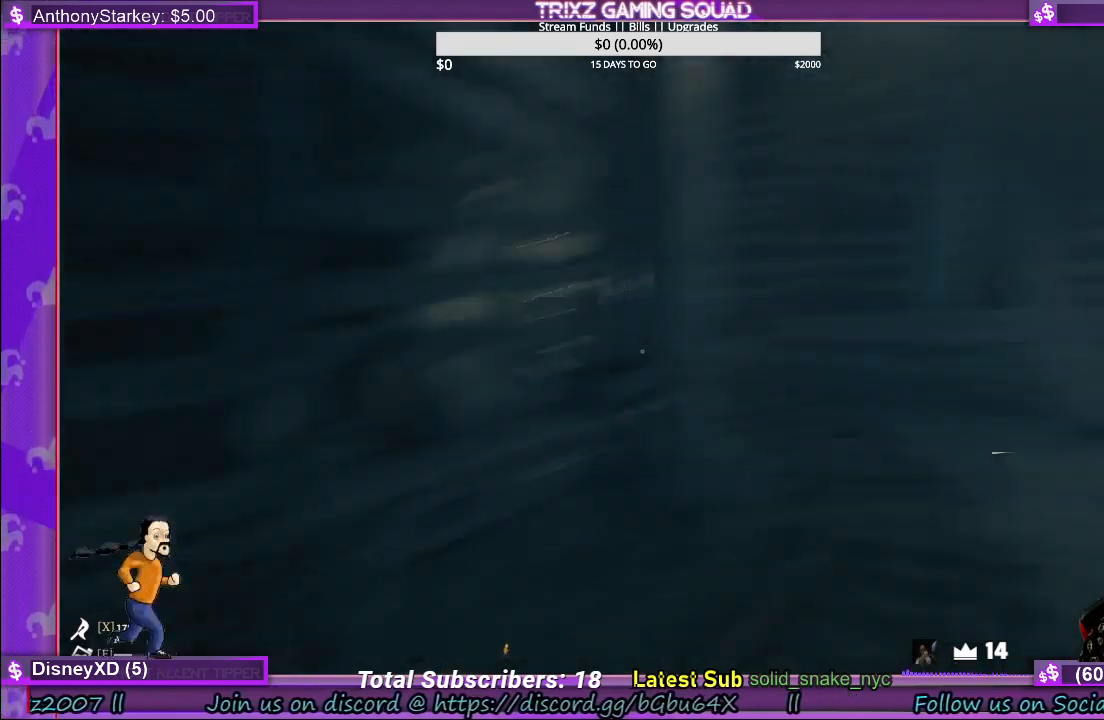
{"keys": ["shift", "w"], "mouse": [], "events": [[117, "shift", "up"], [183, "w", "up"], [367, "w", "down"], [500, "shift", "down"]]}
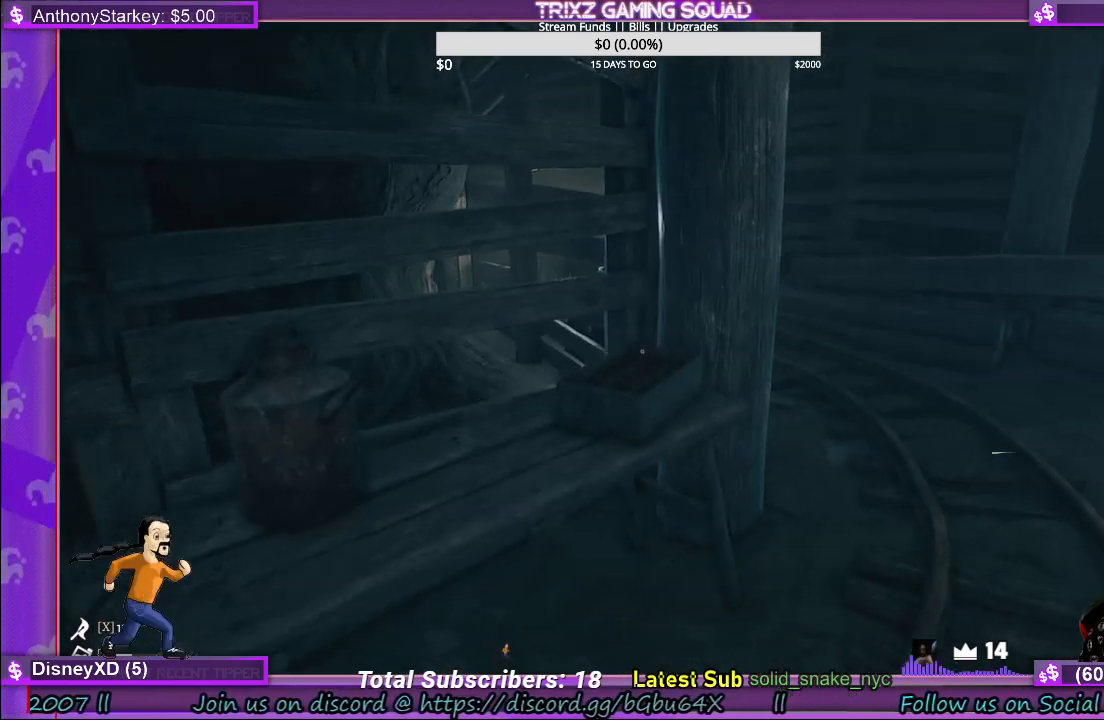
{"keys": ["w"], "mouse": [], "events": [[350, "shift", "up"]]}
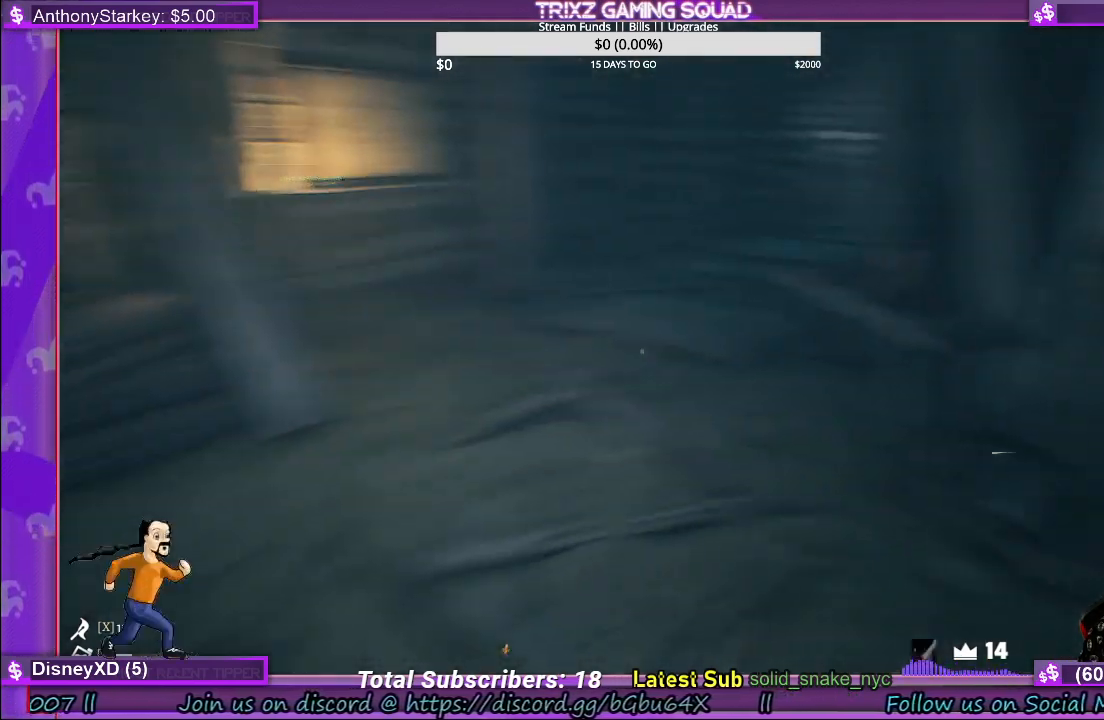
{"keys": ["shift", "w"], "mouse": [], "events": [[17, "w", "up"], [200, "w", "down"], [233, "shift", "down"]]}
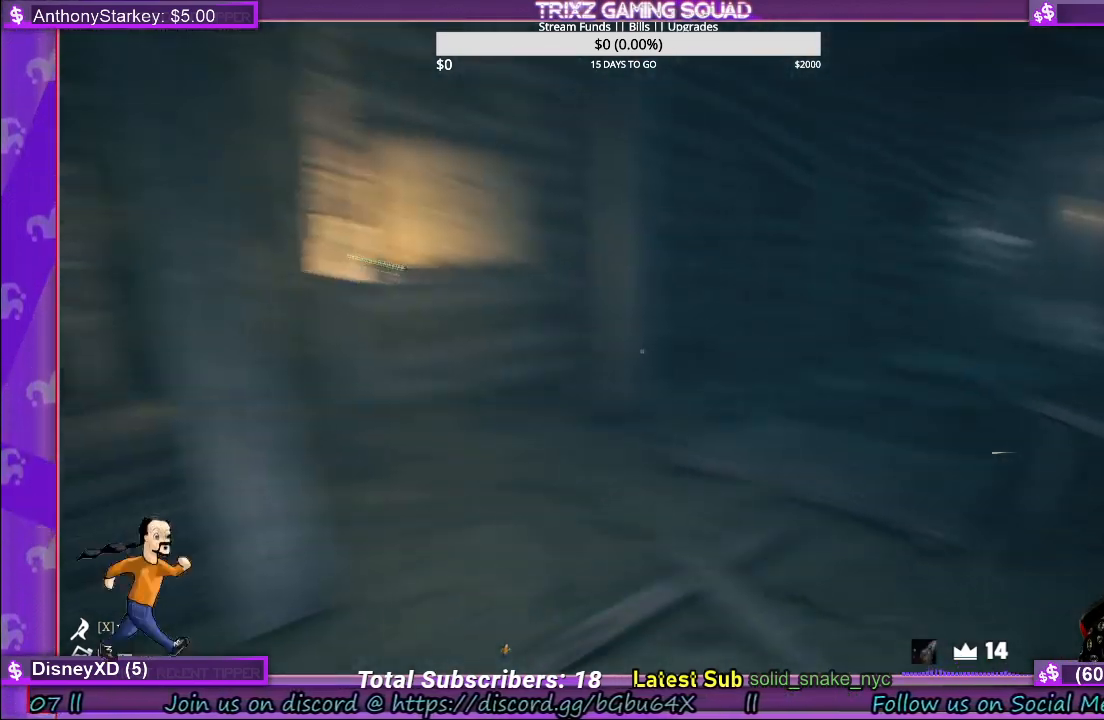
{"keys": [], "mouse": [], "events": [[300, "shift", "up"], [300, "w", "up"]]}
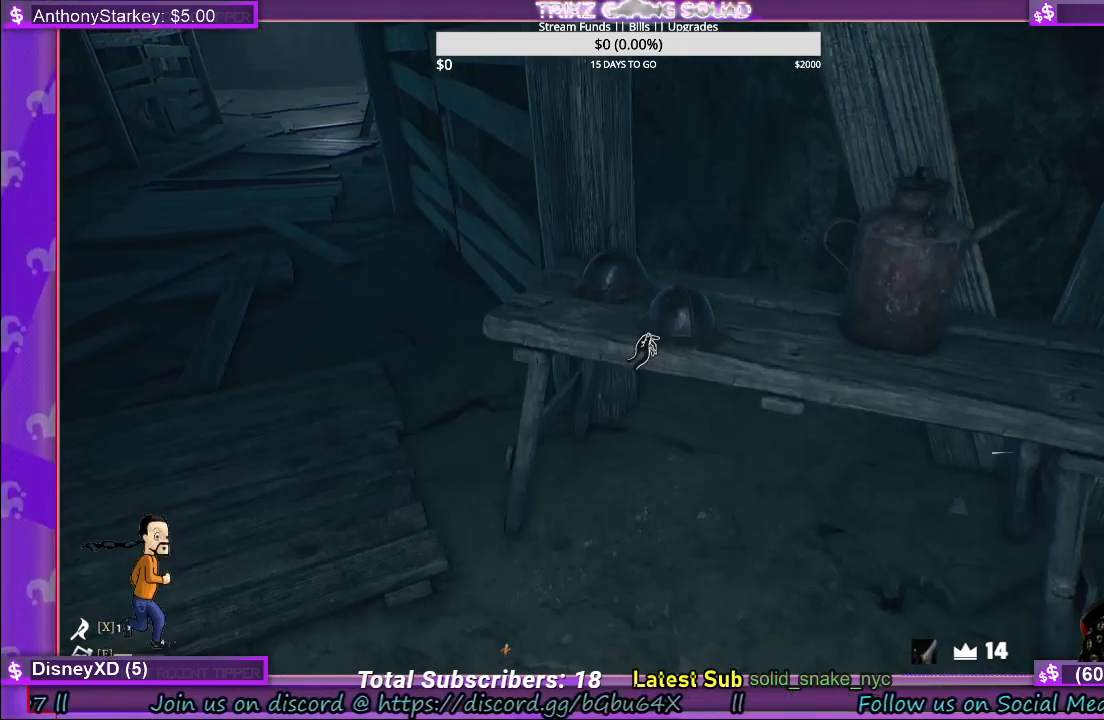
{"keys": [], "mouse": [], "events": [[217, "d", "down"], [283, "w", "down"], [300, "d", "up"], [333, "w", "up"]]}
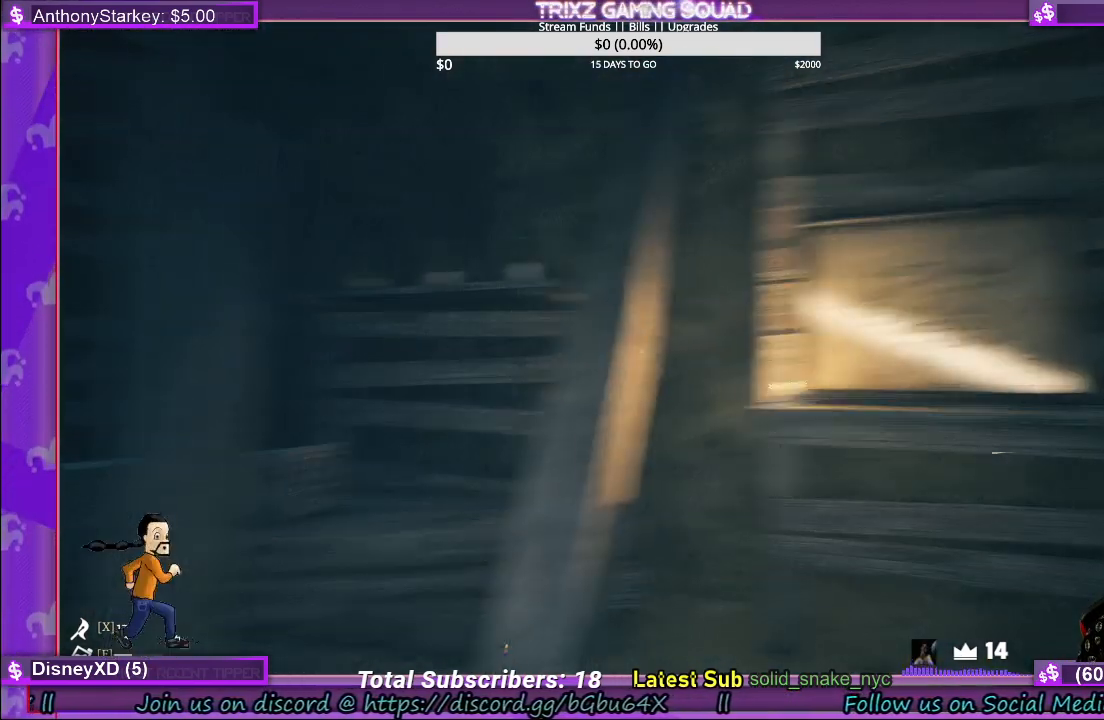
{"keys": ["w"], "mouse": [], "events": [[233, "w", "down"]]}
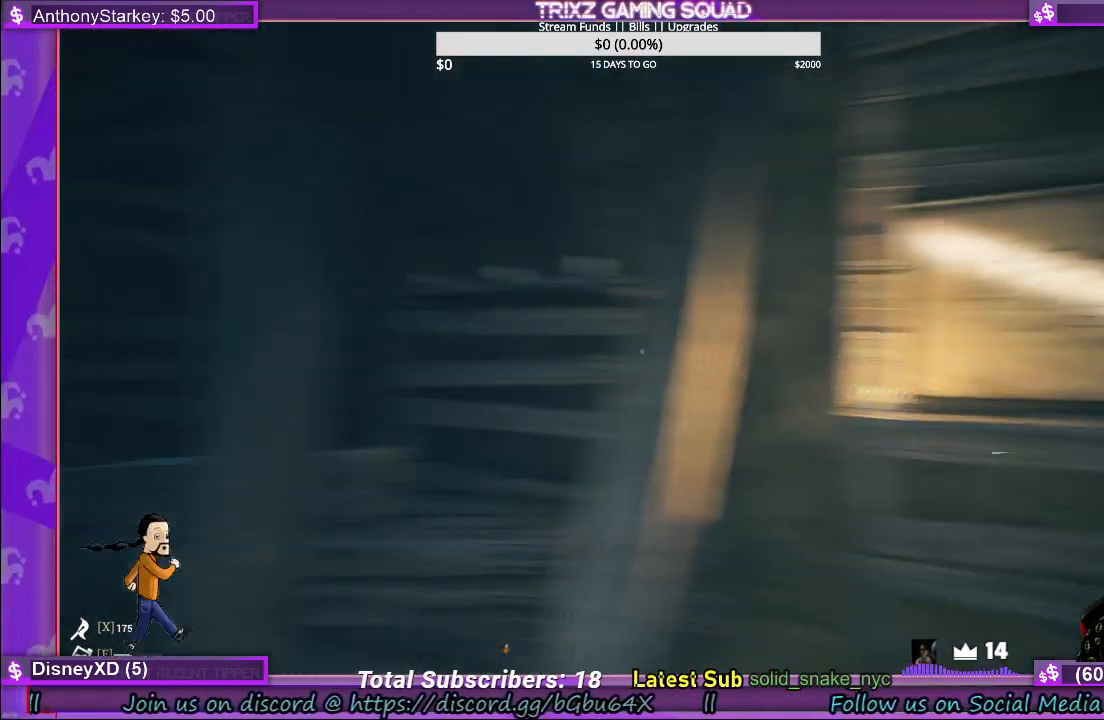
{"keys": ["w"], "mouse": [], "events": [[150, "w", "up"], [450, "w", "down"]]}
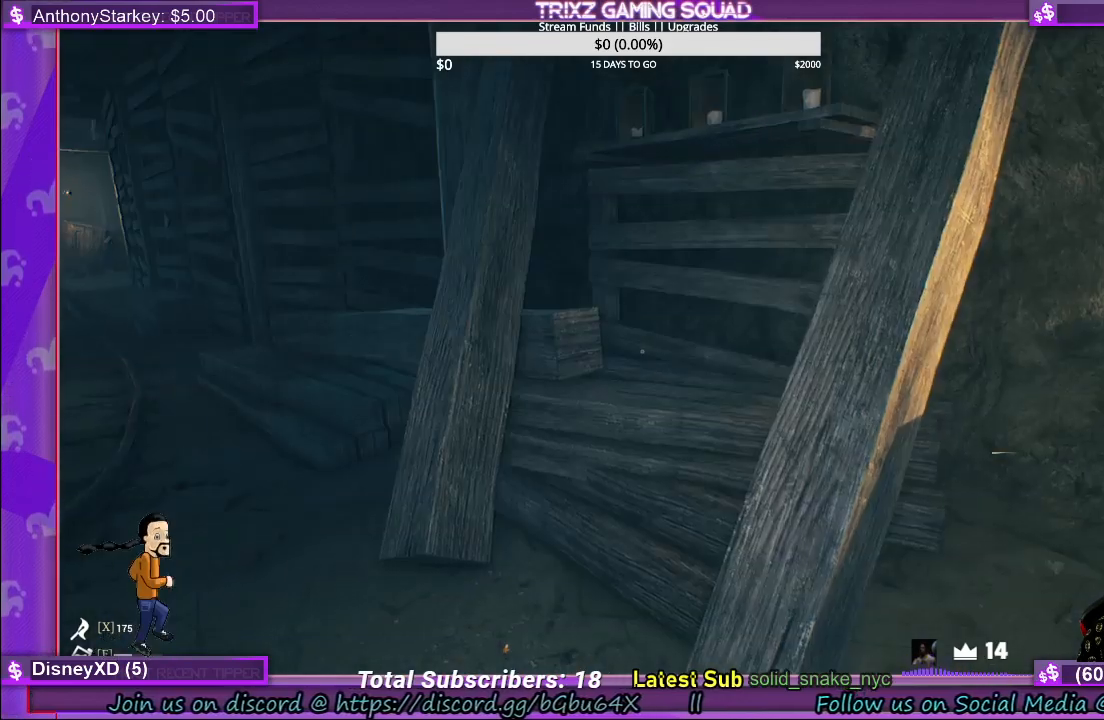
{"keys": ["d", "shift", "w"], "mouse": [], "events": [[133, "shift", "down"], [267, "space", "down"], [467, "space", "up"], [483, "d", "down"]]}
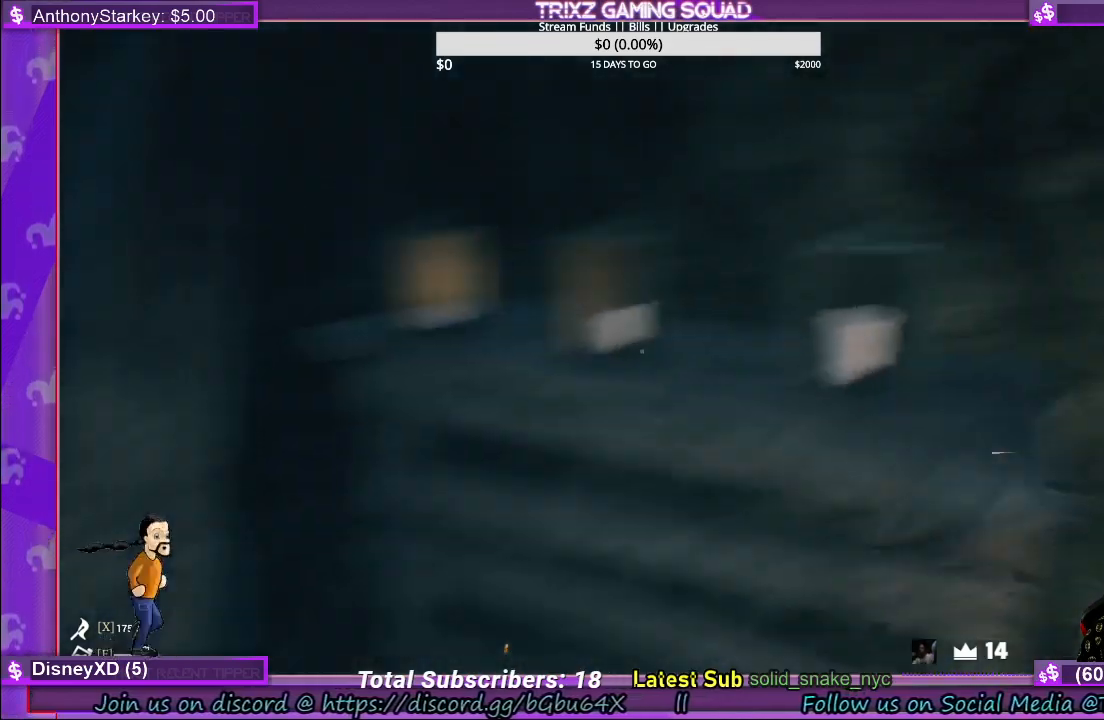
{"keys": [], "mouse": [], "events": [[200, "shift", "up"], [217, "d", "up"], [217, "w", "up"]]}
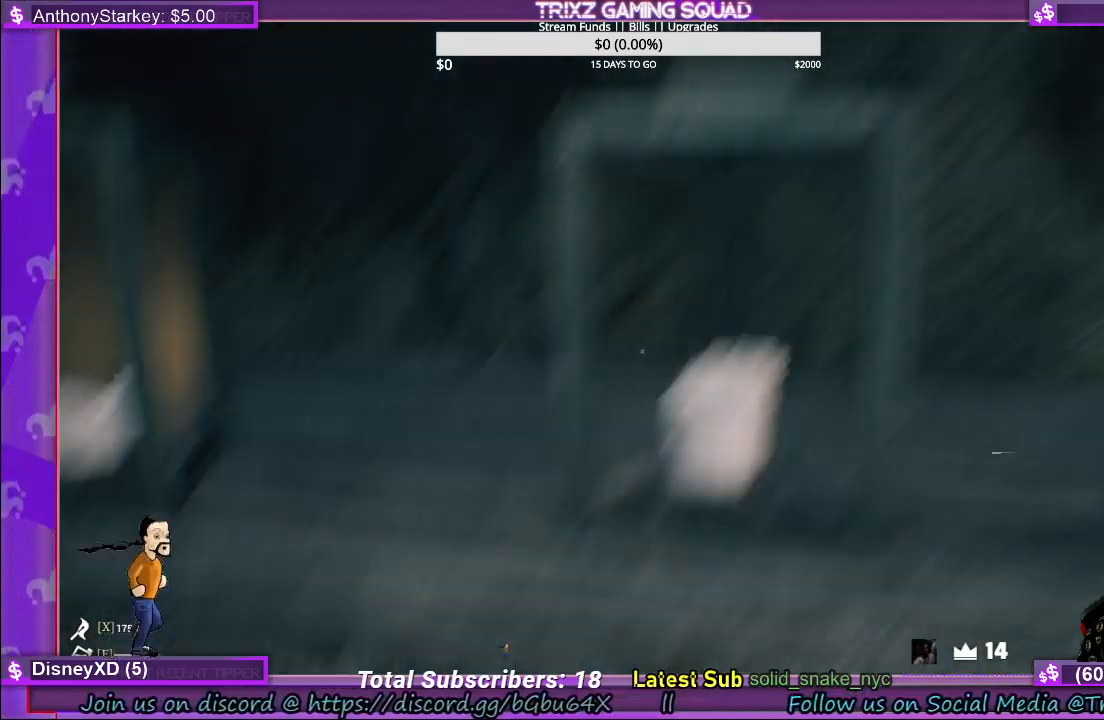
{"keys": [], "mouse": [], "events": []}
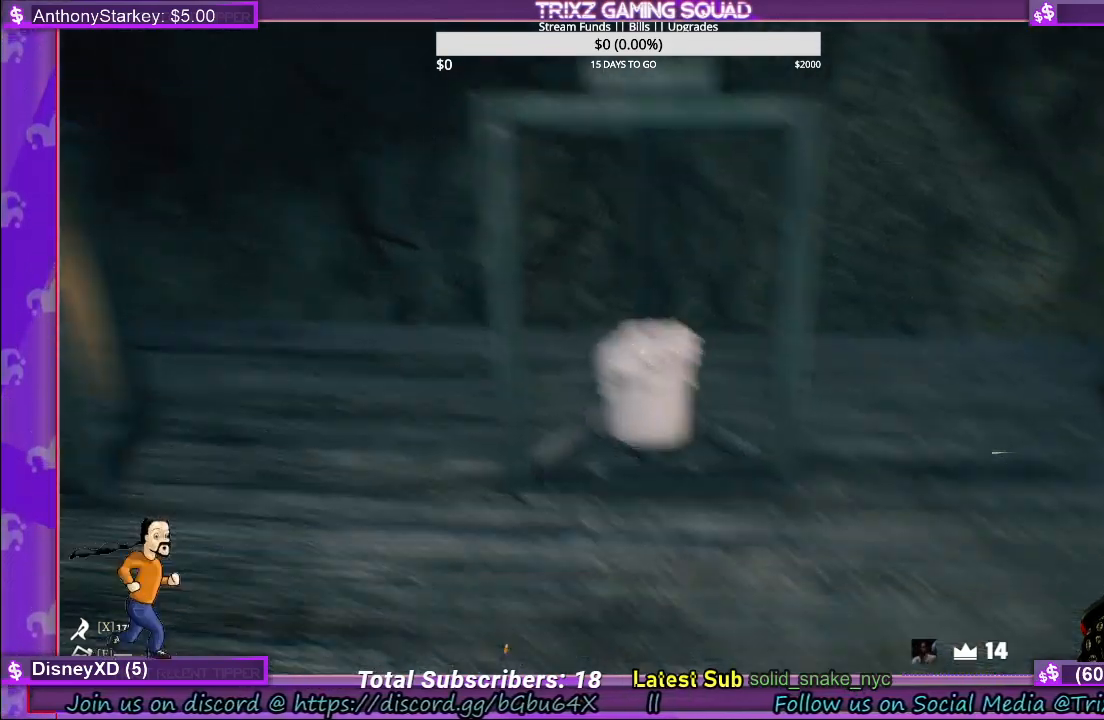
{"keys": [], "mouse": [], "events": [[67, "mouse_left", "down"], [183, "mouse_left", "up"]]}
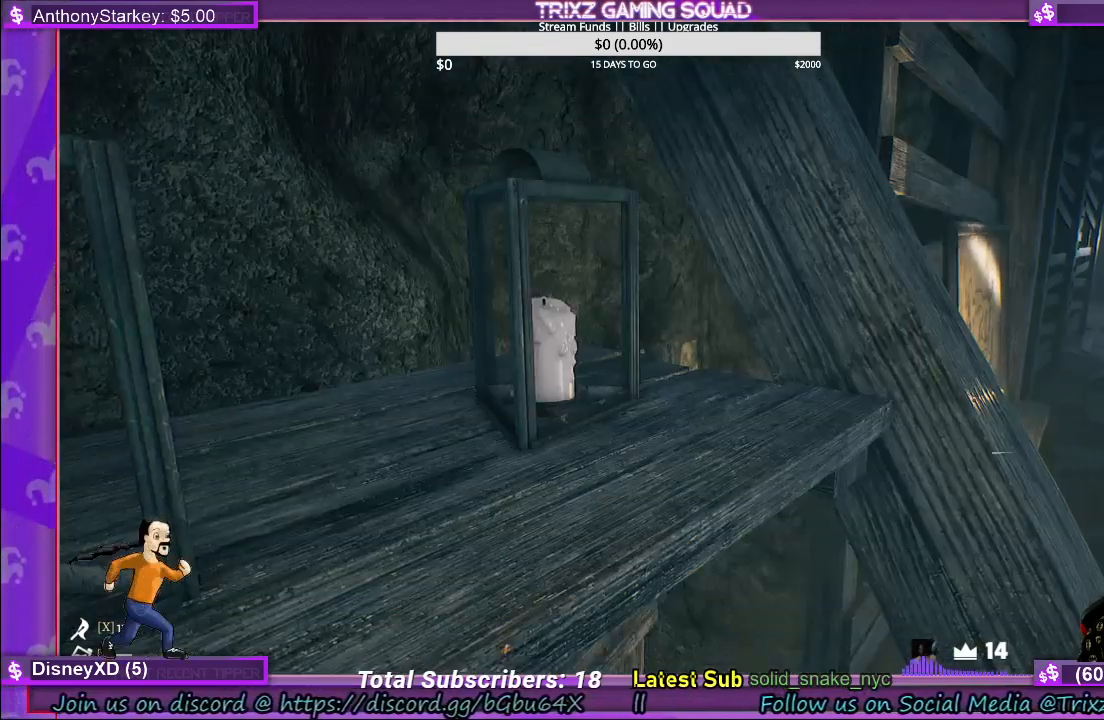
{"keys": [], "mouse": [], "events": []}
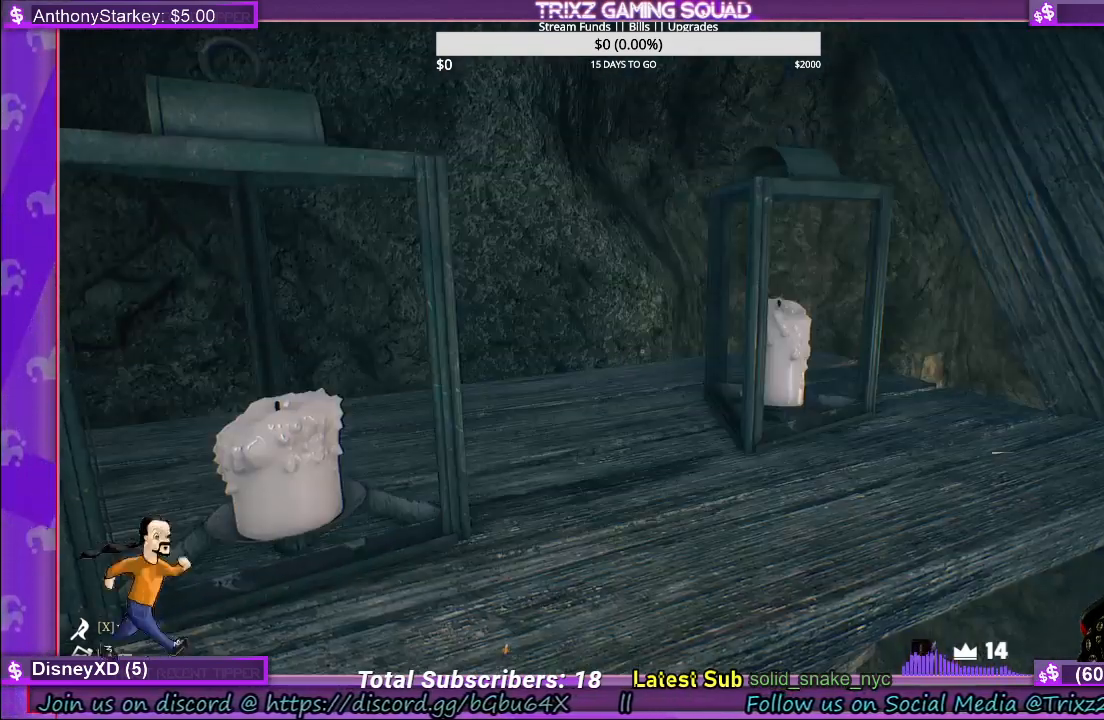
{"keys": ["a", "shift", "w"], "mouse": [], "events": [[117, "s", "down"], [233, "a", "down"], [300, "s", "up"], [450, "w", "down"], [500, "shift", "down"]]}
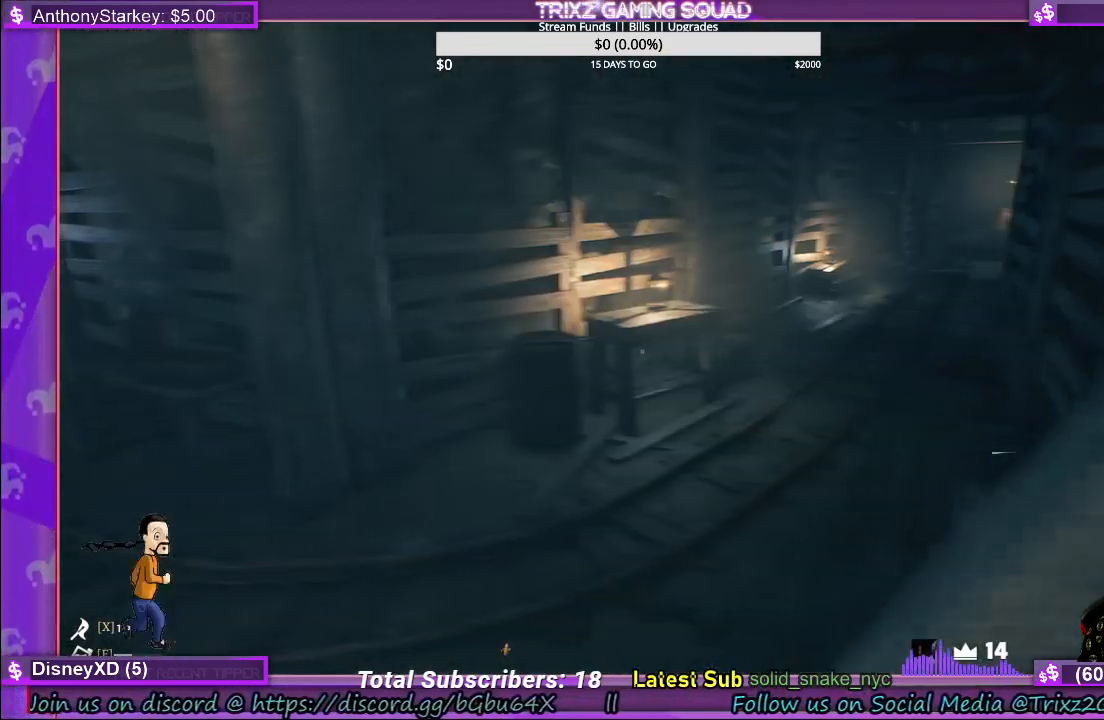
{"keys": ["shift", "w"], "mouse": [], "events": [[283, "a", "up"], [300, "shift", "up"], [383, "shift", "down"]]}
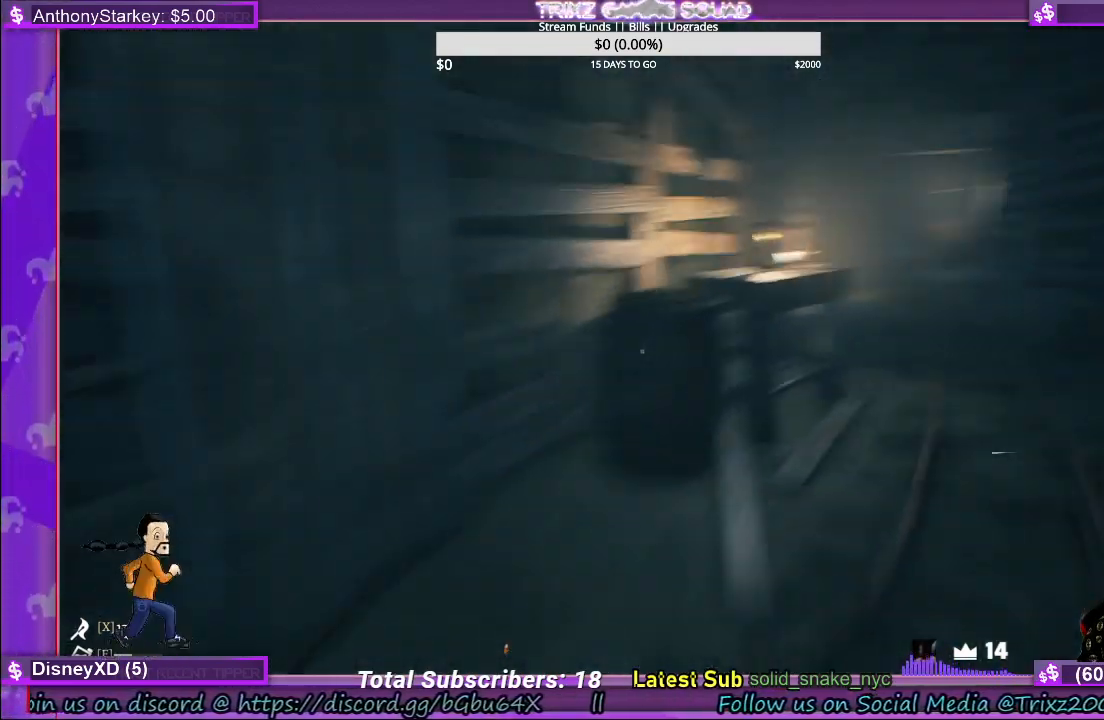
{"keys": [], "mouse": [], "events": [[83, "d", "down"], [167, "d", "up"], [383, "shift", "up"], [400, "w", "up"]]}
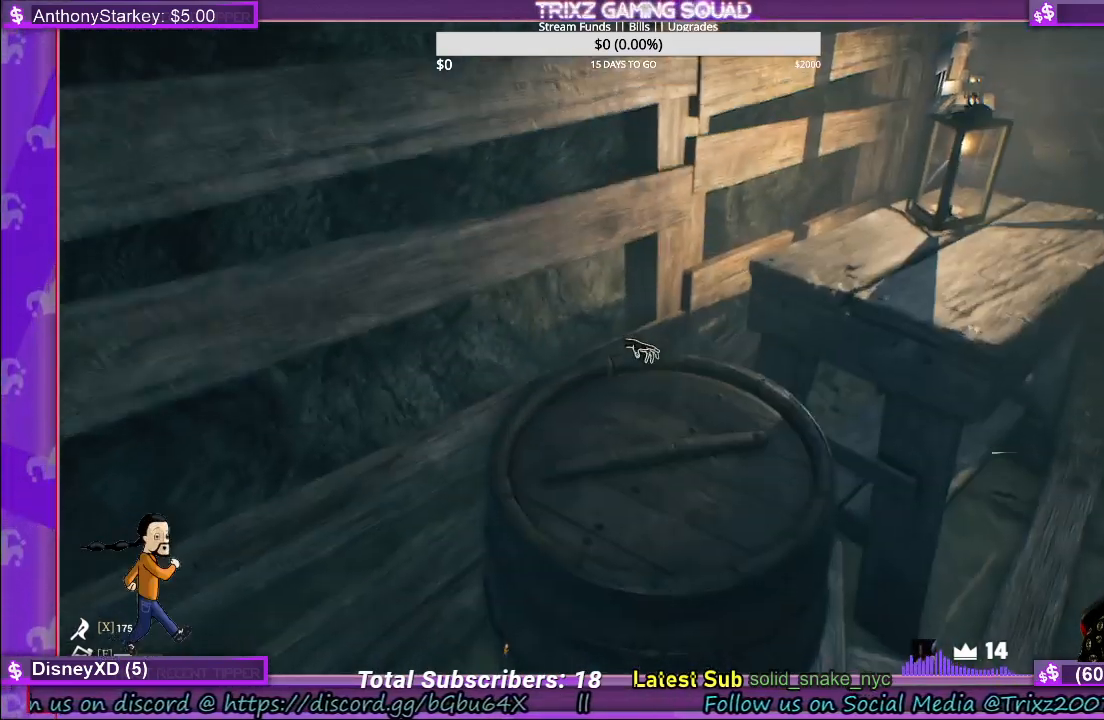
{"keys": ["d", "w"], "mouse": [], "events": [[33, "d", "down"], [183, "w", "down"], [317, "shift", "down"], [500, "shift", "up"]]}
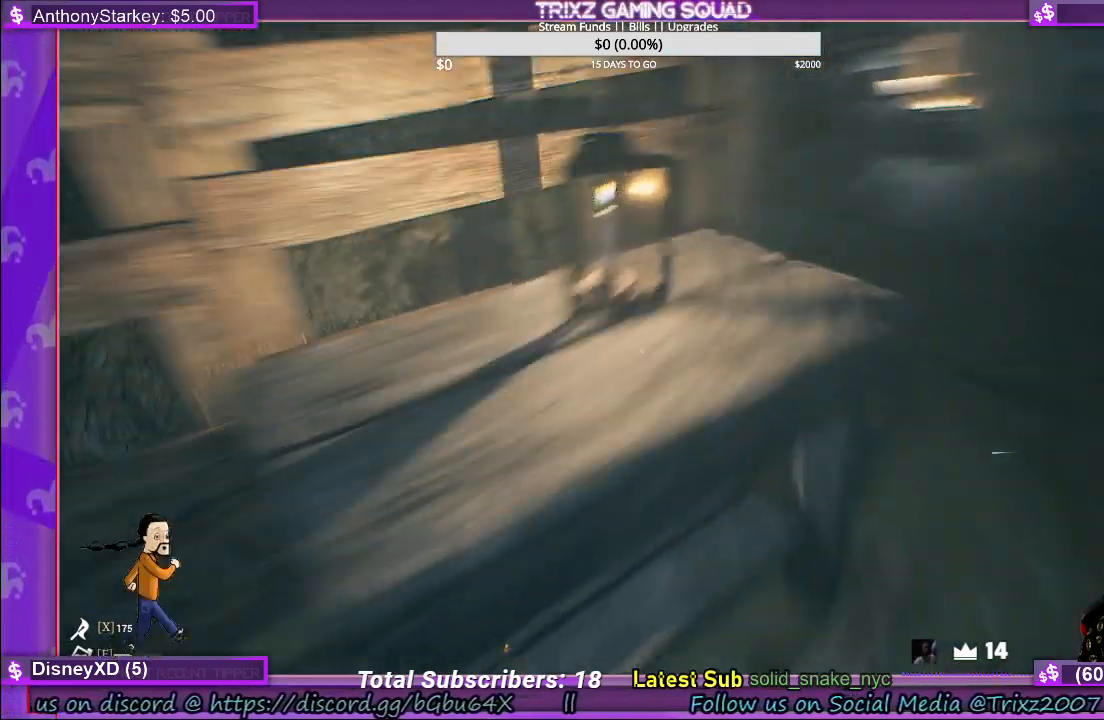
{"keys": ["w"], "mouse": [], "events": [[17, "w", "up"], [50, "d", "up"], [500, "w", "down"]]}
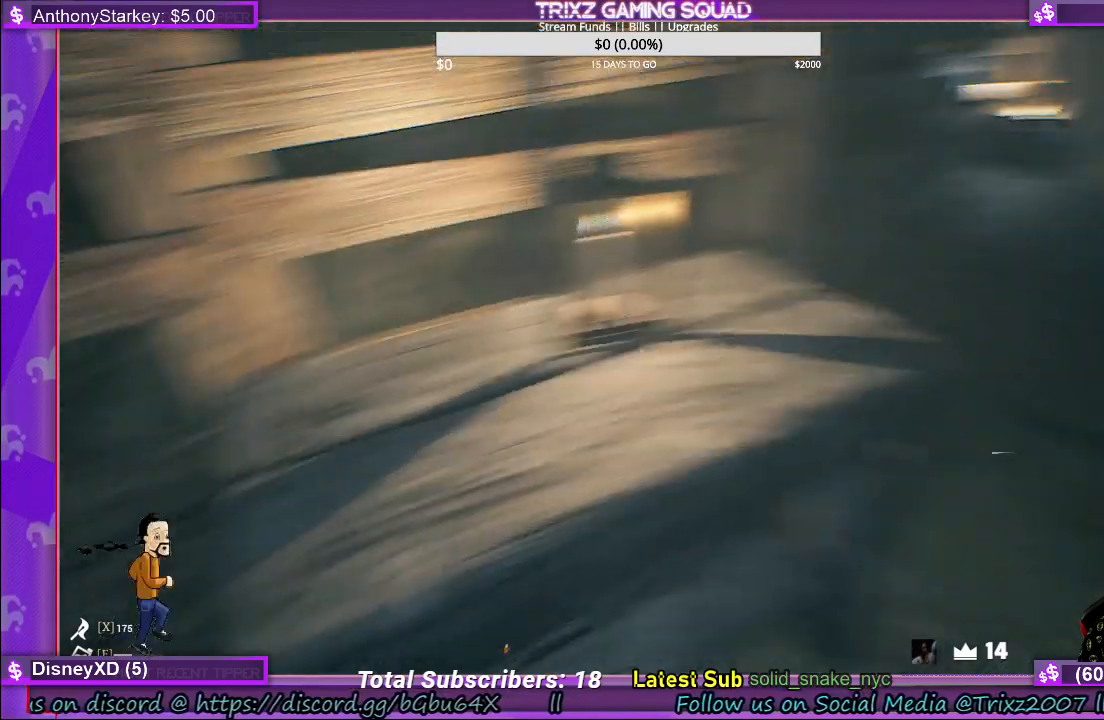
{"keys": ["shift", "w"], "mouse": [], "events": [[17, "shift", "down"], [200, "d", "down"], [400, "d", "up"]]}
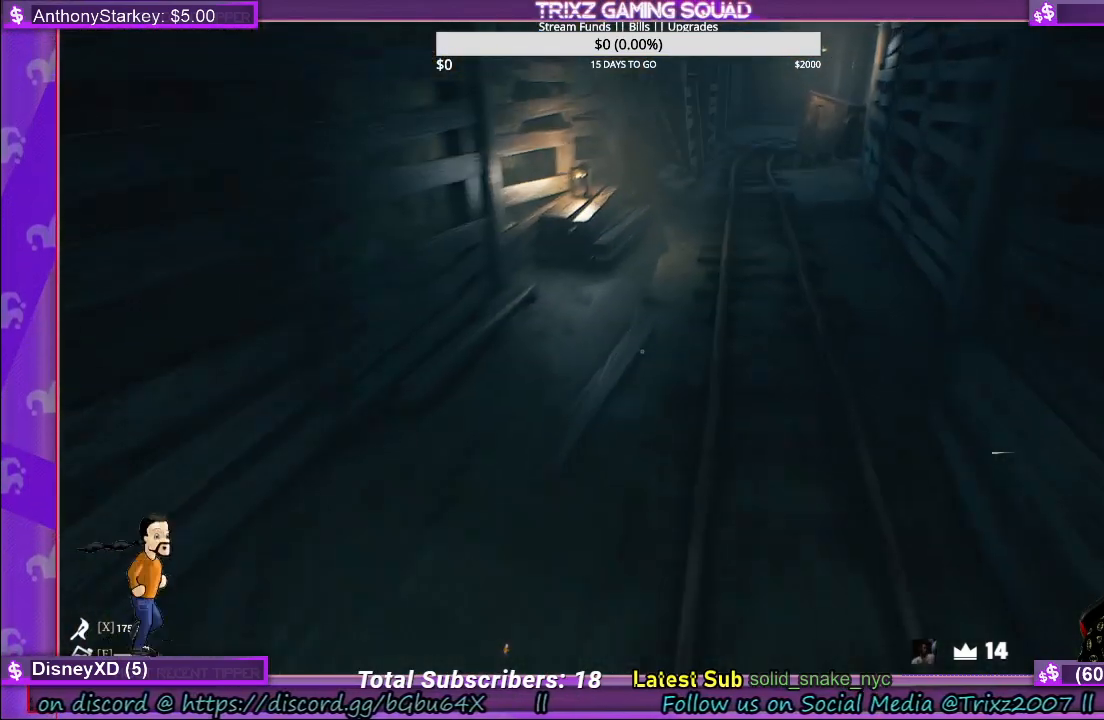
{"keys": ["shift", "w"], "mouse": [], "events": []}
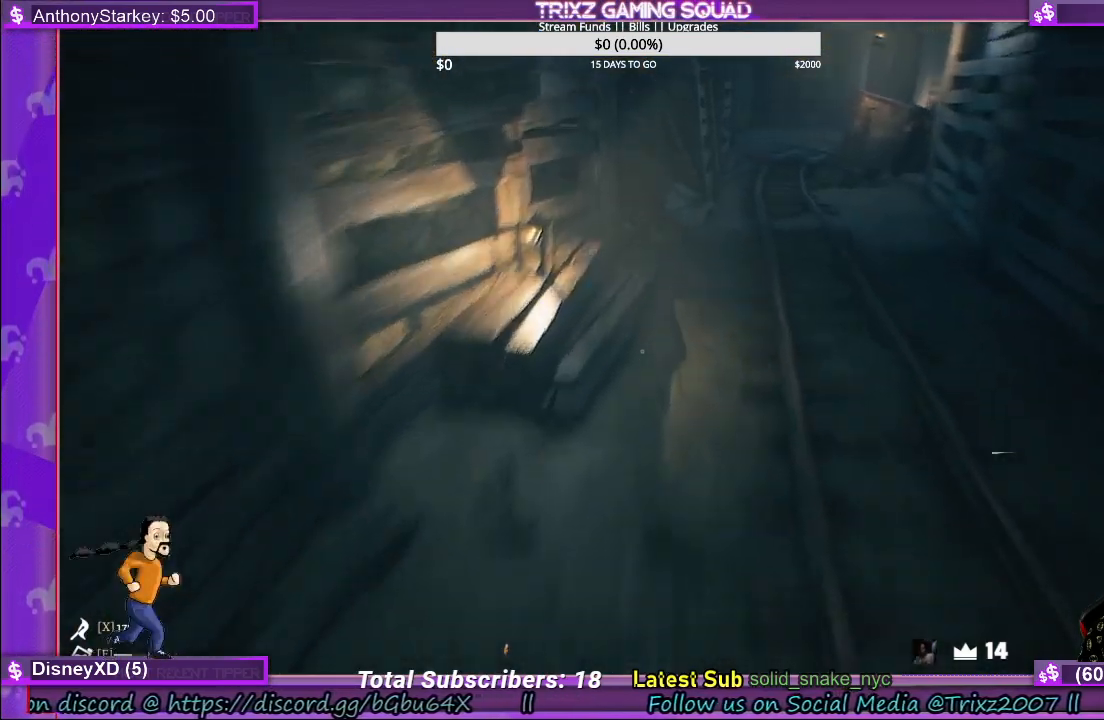
{"keys": [], "mouse": [], "events": [[150, "d", "down"], [267, "d", "up"], [300, "shift", "up"], [350, "w", "up"]]}
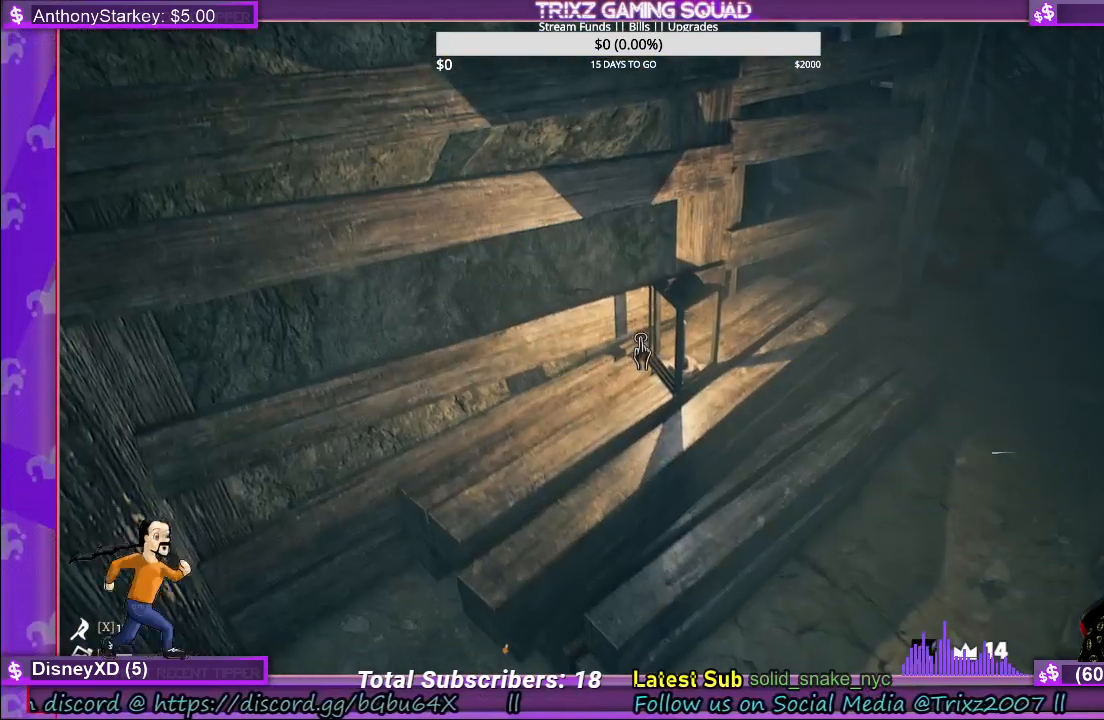
{"keys": [], "mouse": [], "events": []}